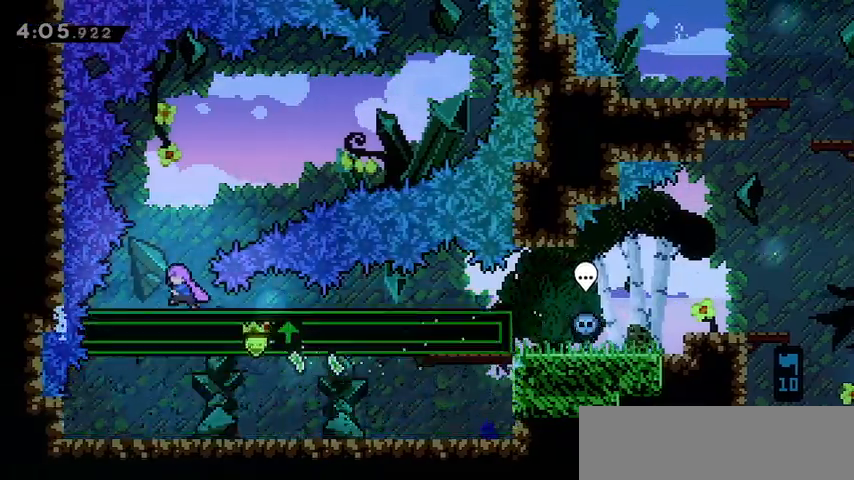
Gameplay with keyboard; each line is a JSON object with the keys held at the frame after it. "events" lists presses ("down") and releases ("up") of "dash", "demo", "down", "grab", "jump", "jump2", "left", "right" and "up" between this image and that frame as [ms after this image, input, new state], when the widget could be followed in between. No other keys are recorded. Mouse input is not recorded. Key names are as the overlay labels them; some are game actions (e.g. jump) rather than physical keys.
{"keys": ["right"], "events": [[300, "right", "down"]]}
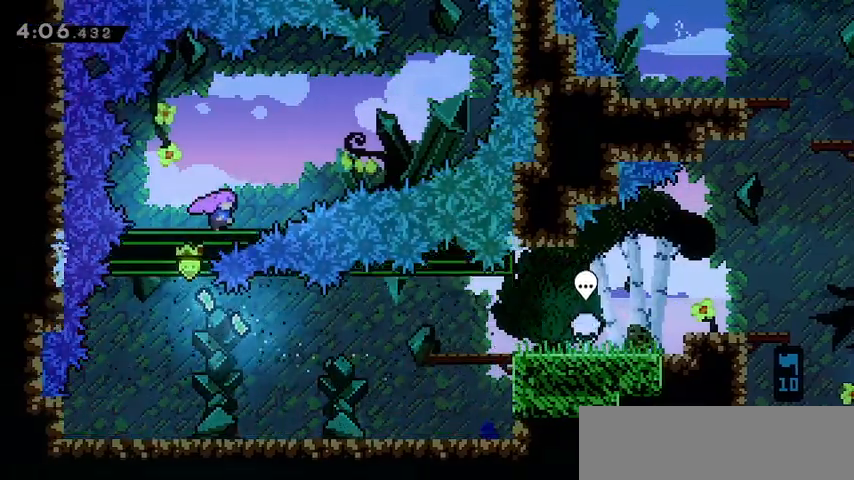
{"keys": ["right"], "events": []}
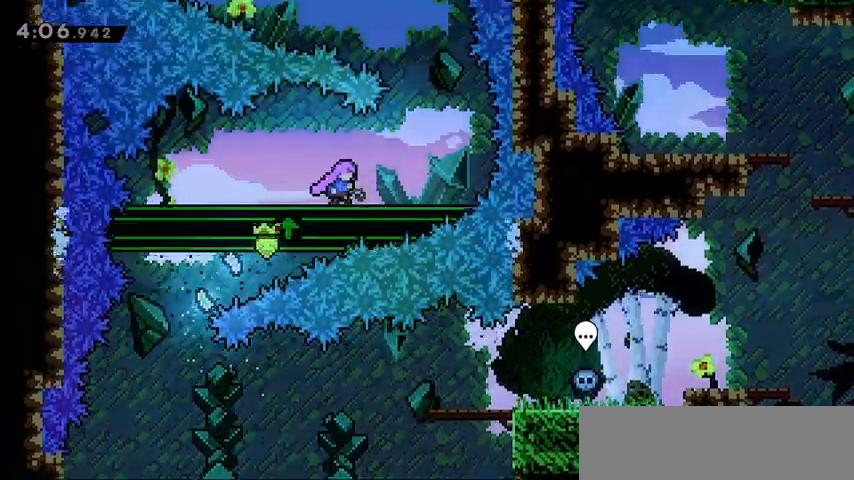
{"keys": [], "events": [[367, "right", "up"]]}
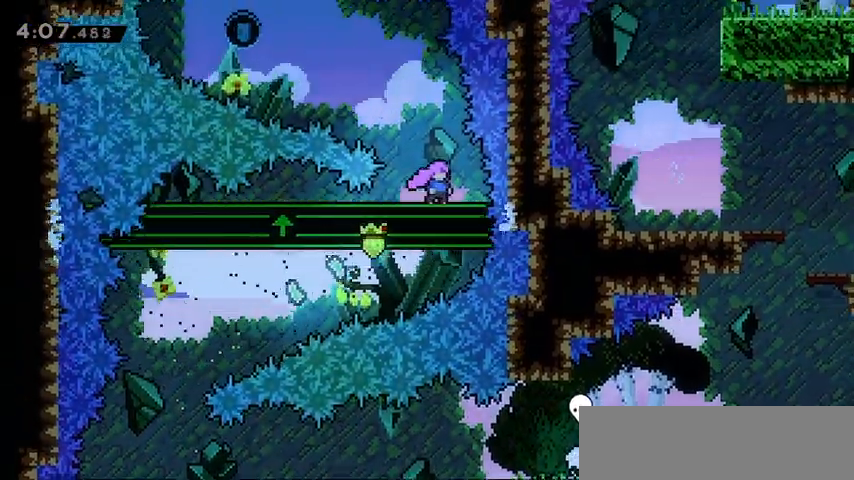
{"keys": ["left"], "events": [[133, "left", "down"]]}
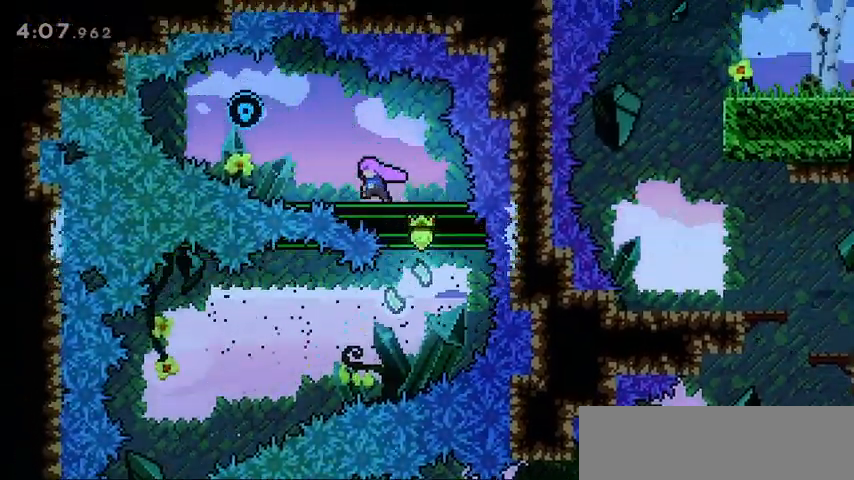
{"keys": ["right"], "events": [[433, "left", "up"], [433, "right", "down"]]}
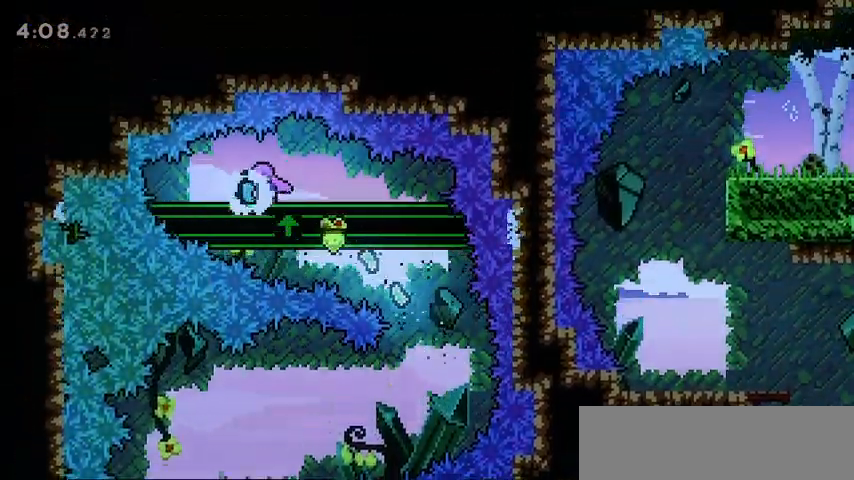
{"keys": ["right"], "events": []}
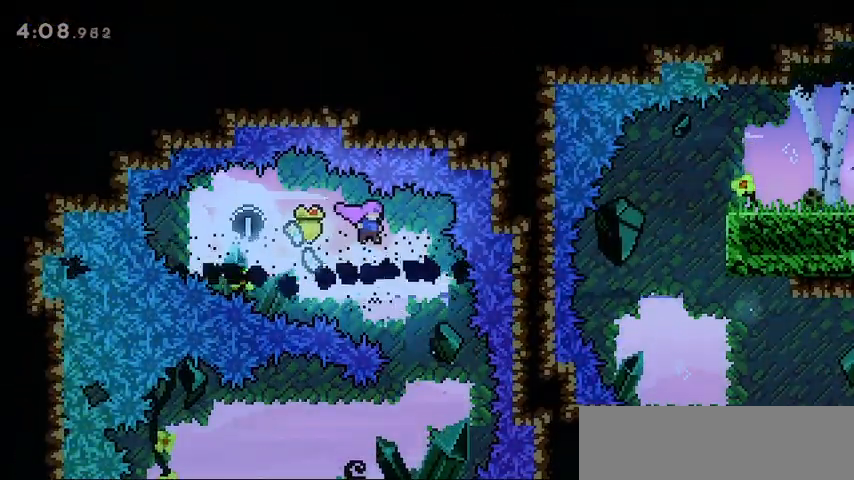
{"keys": ["left"], "events": [[200, "right", "up"], [367, "left", "down"]]}
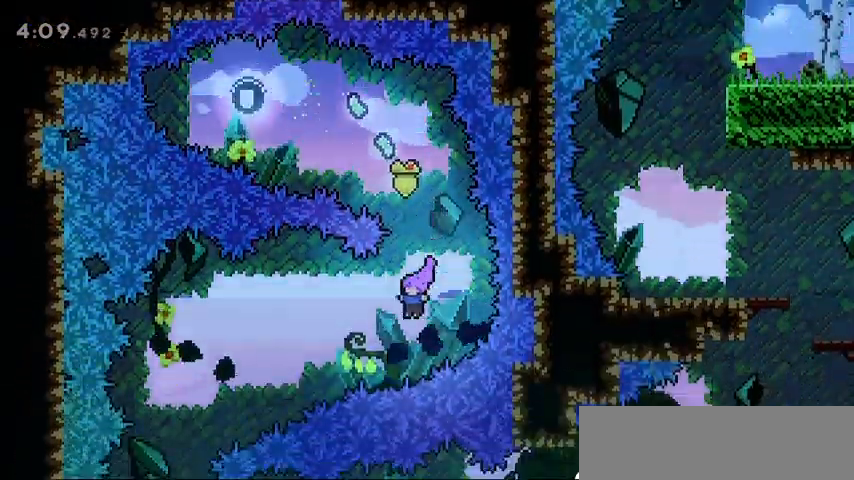
{"keys": ["left"], "events": [[67, "dash", "down"], [200, "dash", "up"]]}
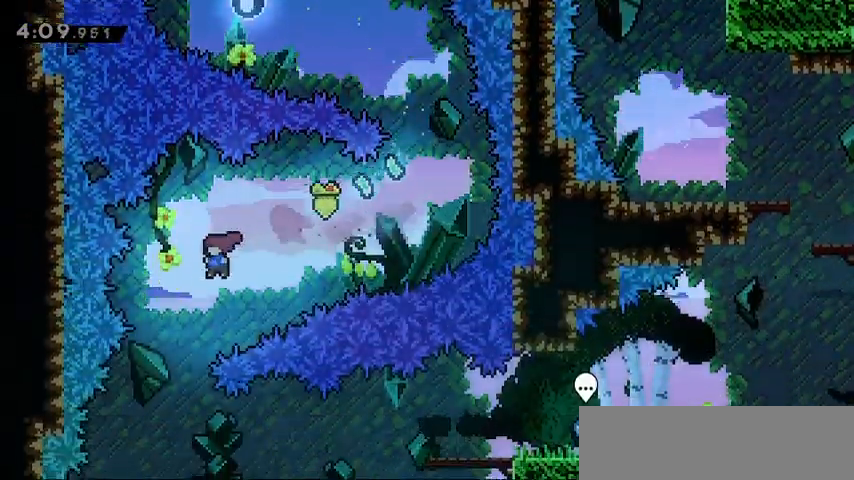
{"keys": ["right"], "events": [[133, "left", "up"], [367, "right", "down"]]}
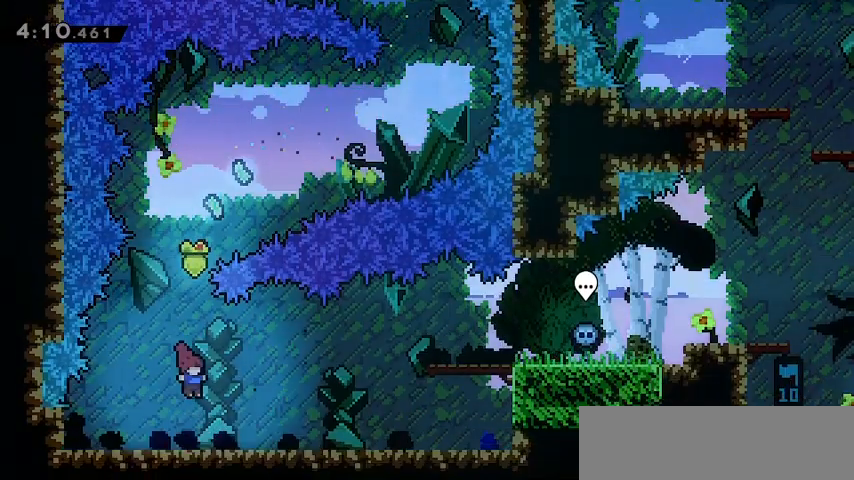
{"keys": ["right"], "events": []}
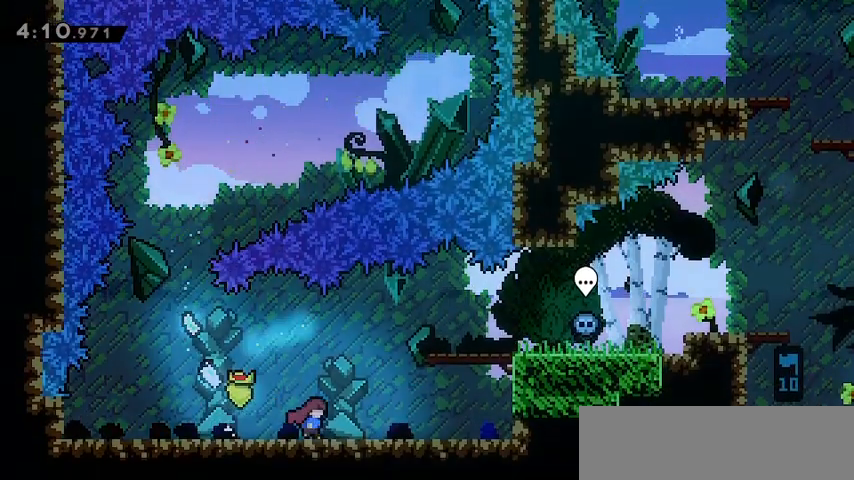
{"keys": ["grab", "right", "up"], "events": [[300, "up", "down"], [500, "grab", "down"]]}
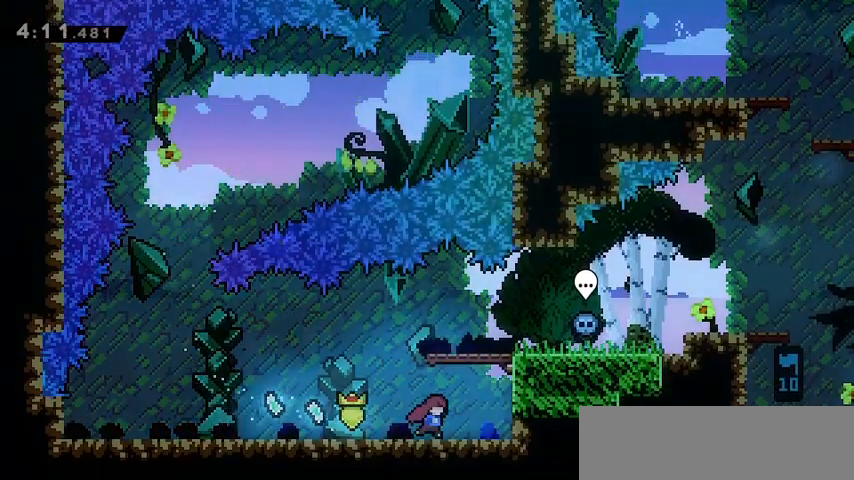
{"keys": ["right", "up"], "events": [[100, "jump", "down"], [233, "jump", "up"], [267, "jump", "down"], [467, "grab", "up"], [467, "jump", "up"]]}
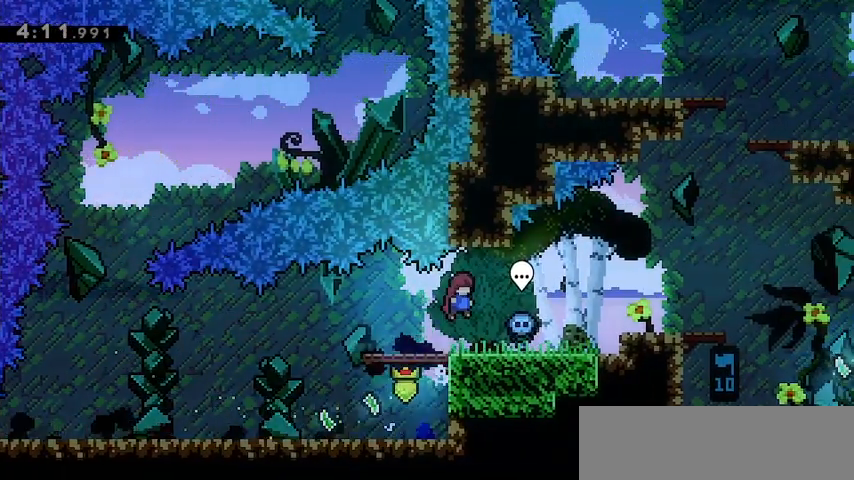
{"keys": ["right"], "events": [[133, "up", "up"], [333, "jump", "down"], [467, "jump", "up"]]}
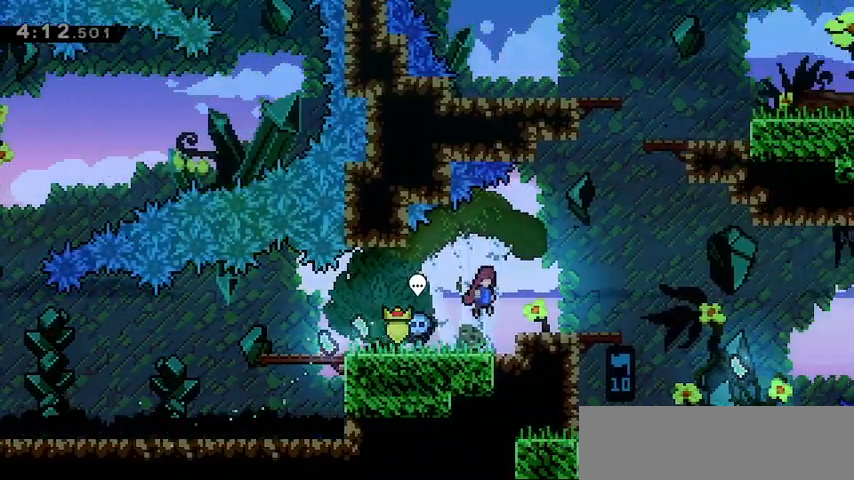
{"keys": ["right"], "events": []}
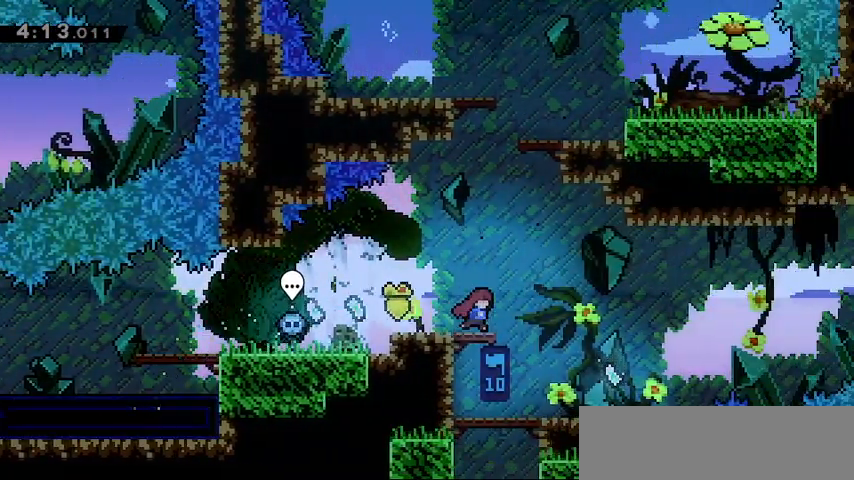
{"keys": [], "events": [[100, "jump", "down"], [133, "jump", "up"], [467, "right", "up"]]}
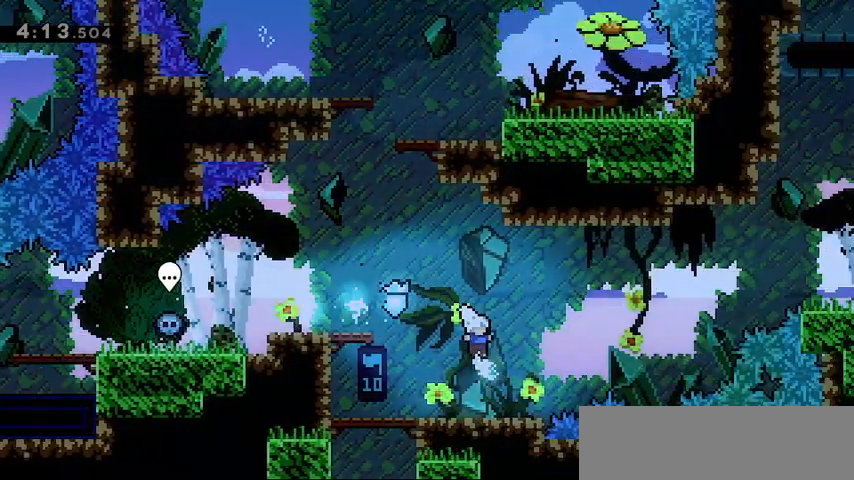
{"keys": [], "events": []}
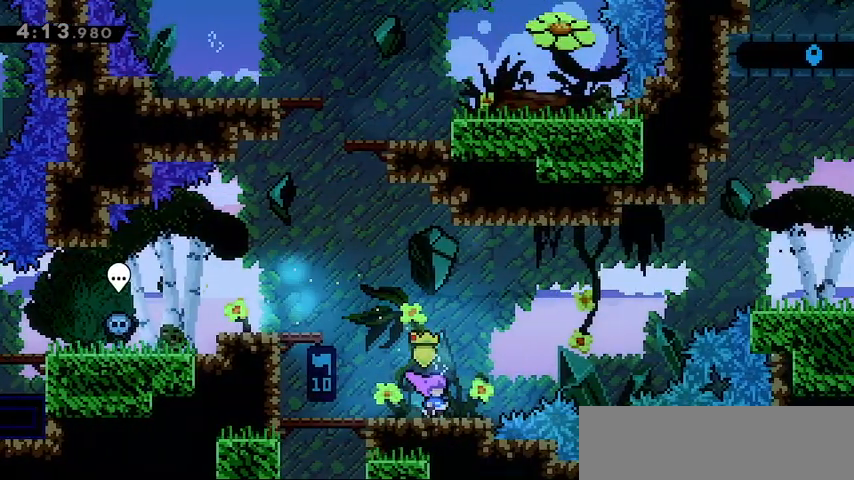
{"keys": [], "events": []}
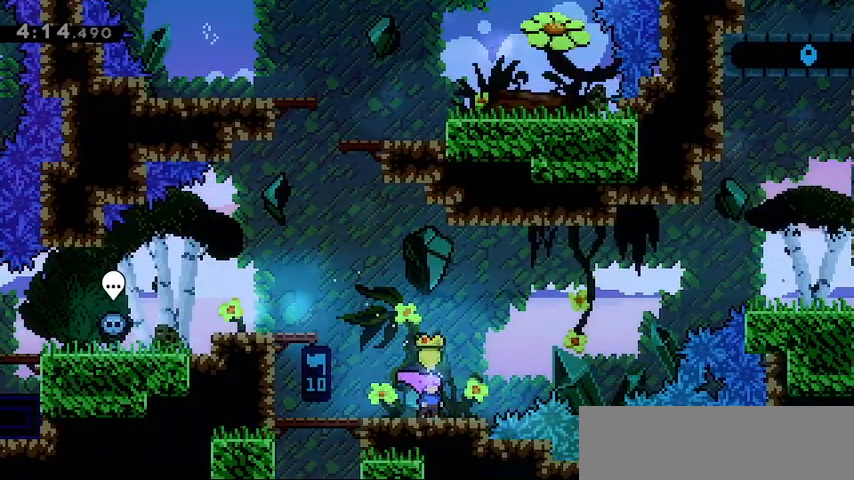
{"keys": [], "events": []}
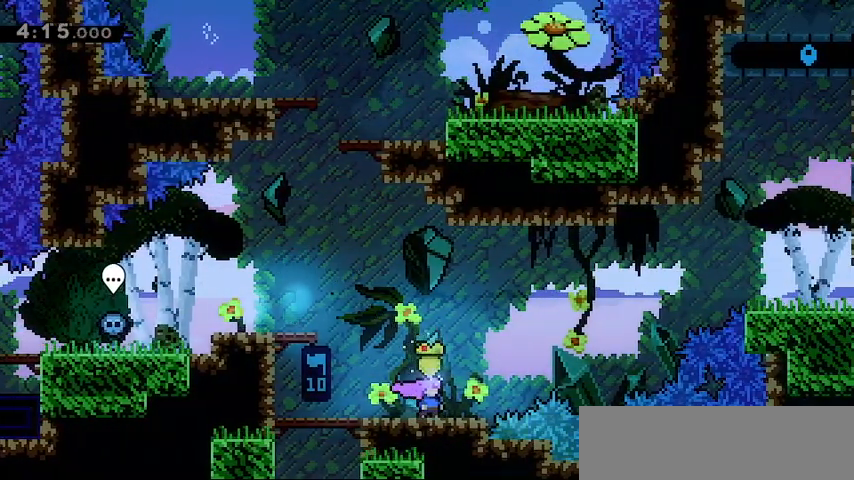
{"keys": [], "events": []}
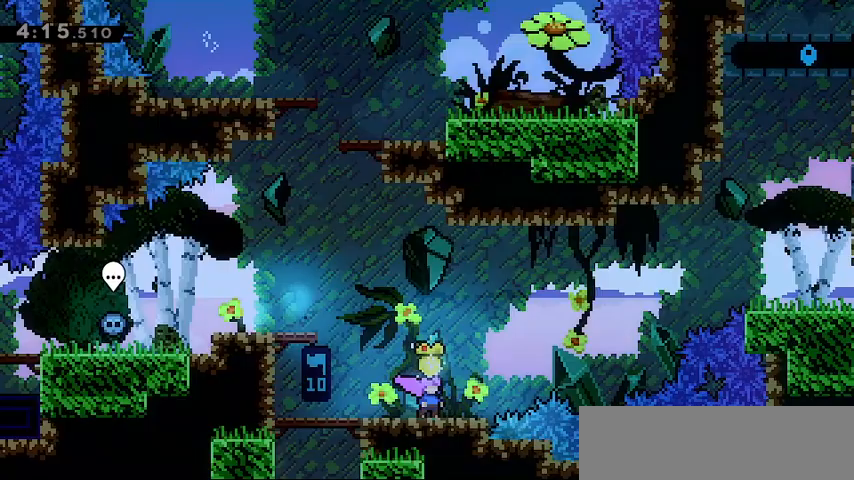
{"keys": [], "events": []}
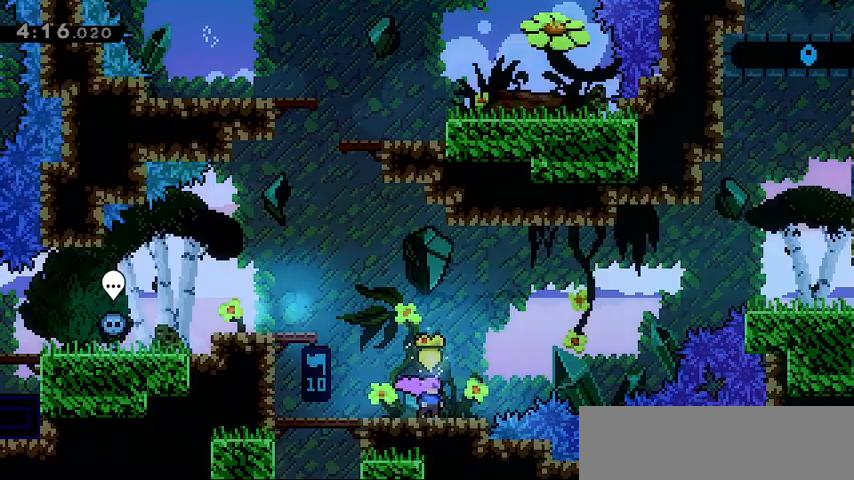
{"keys": [], "events": [[400, "jump", "down"], [467, "jump", "up"]]}
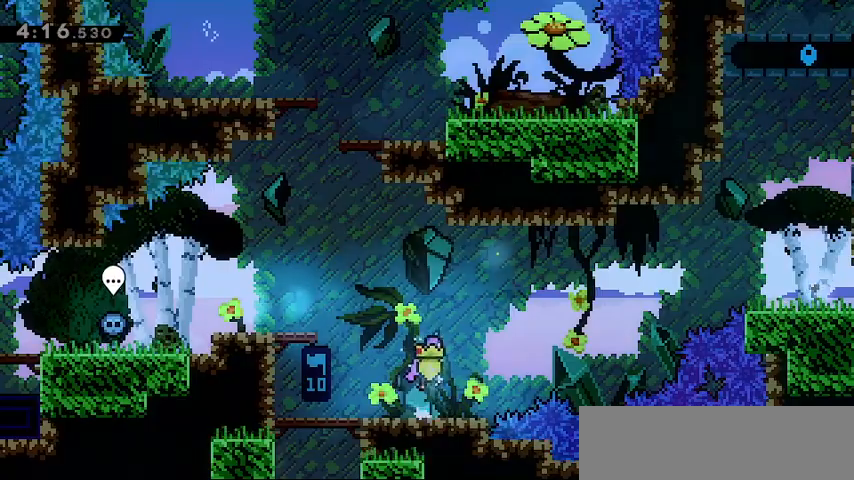
{"keys": [], "events": [[367, "jump", "down"], [433, "jump", "up"]]}
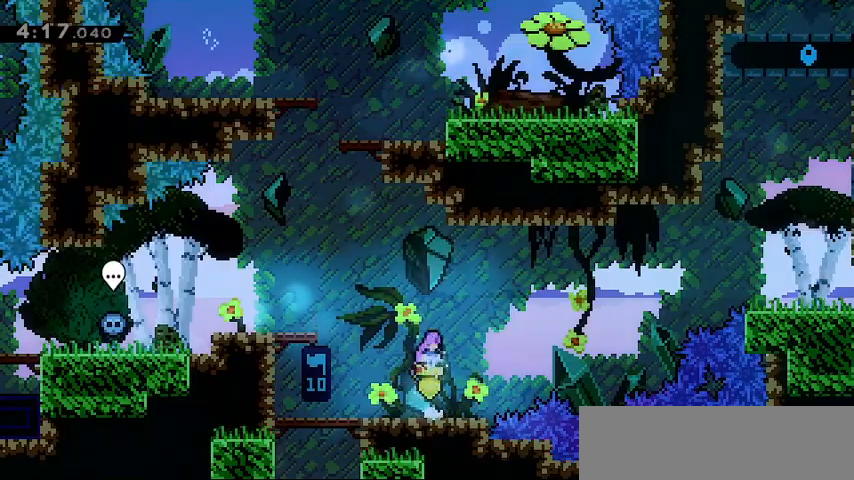
{"keys": [], "events": [[400, "jump", "down"], [500, "jump", "up"]]}
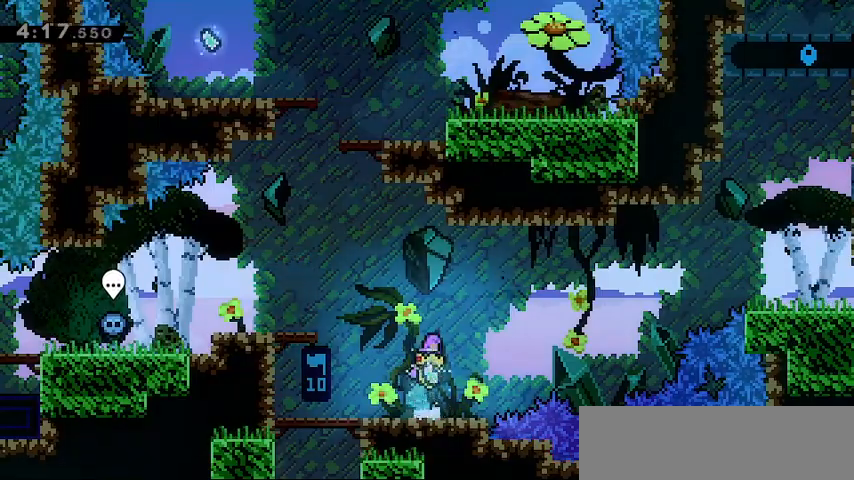
{"keys": ["grab", "jump", "left", "up"], "events": [[67, "left", "down"], [367, "up", "down"], [400, "jump", "down"], [500, "grab", "down"]]}
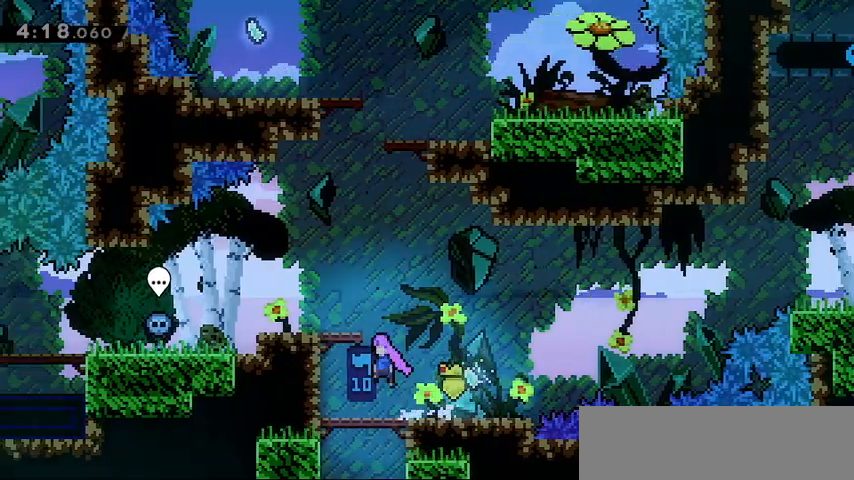
{"keys": [], "events": [[67, "jump", "up"], [200, "jump", "down"], [300, "grab", "up"], [300, "jump", "up"], [300, "left", "up"], [300, "up", "up"]]}
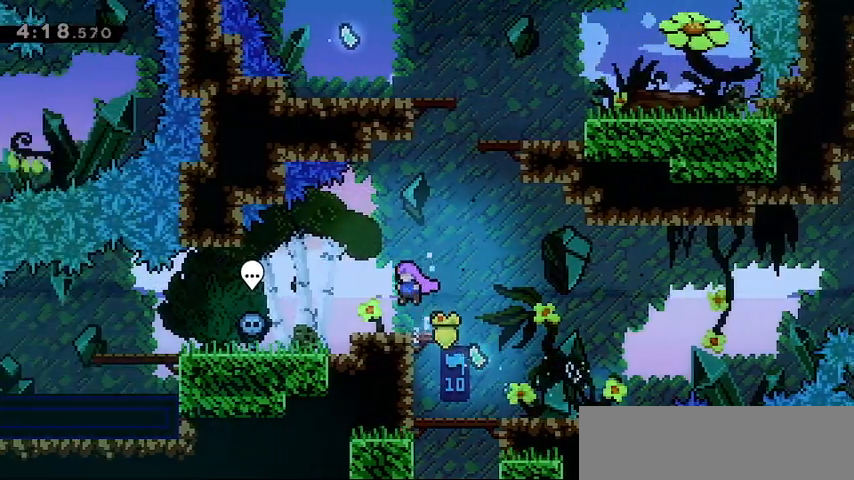
{"keys": ["dash", "up"], "events": [[100, "right", "down"], [167, "jump", "down"], [400, "jump", "up"], [400, "up", "down"], [433, "dash", "down"], [433, "right", "up"]]}
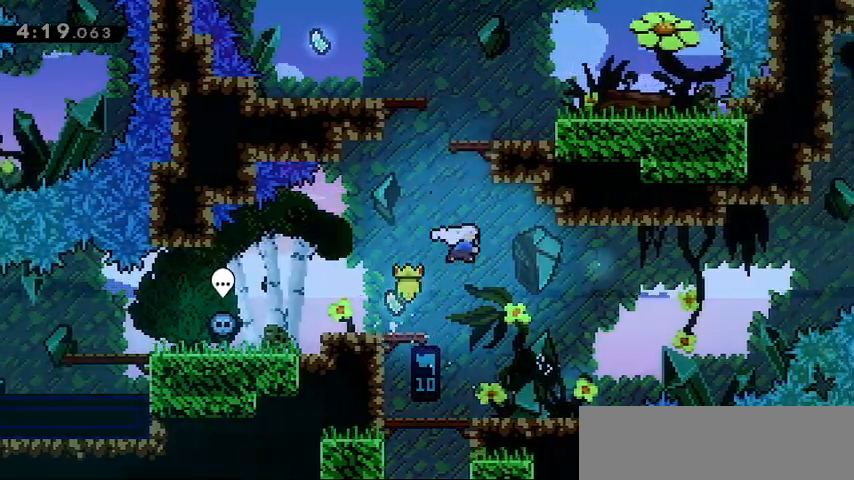
{"keys": ["jump", "right", "up"], "events": [[133, "dash", "up"], [133, "grab", "down"], [167, "right", "down"], [267, "grab", "up"], [467, "jump", "down"]]}
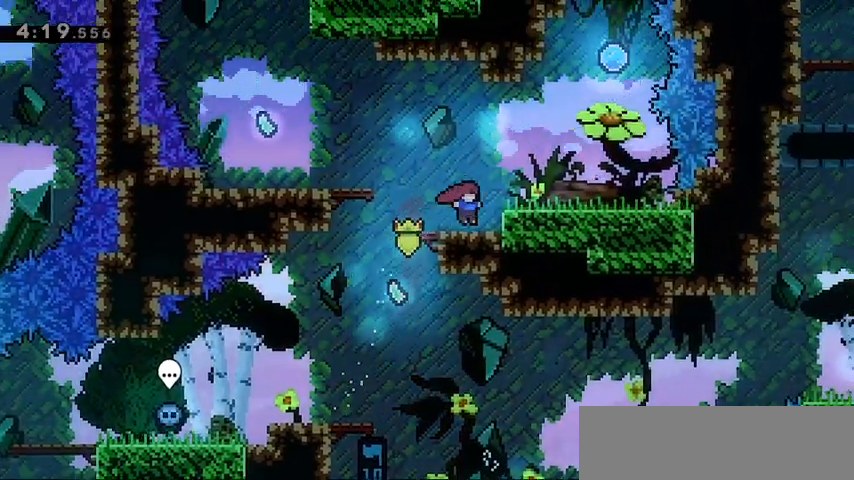
{"keys": ["up"], "events": [[167, "jump", "up"], [433, "right", "up"]]}
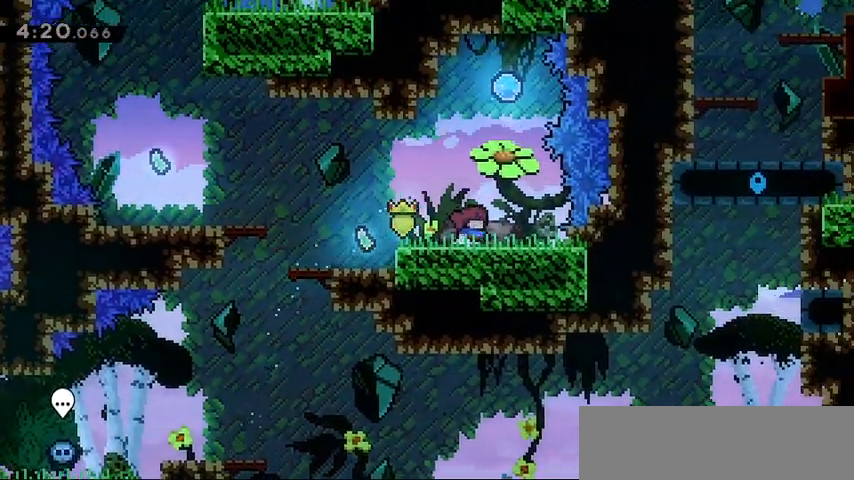
{"keys": ["up"], "events": [[33, "jump", "down"], [167, "dash", "down"], [167, "jump", "up"], [300, "dash", "up"]]}
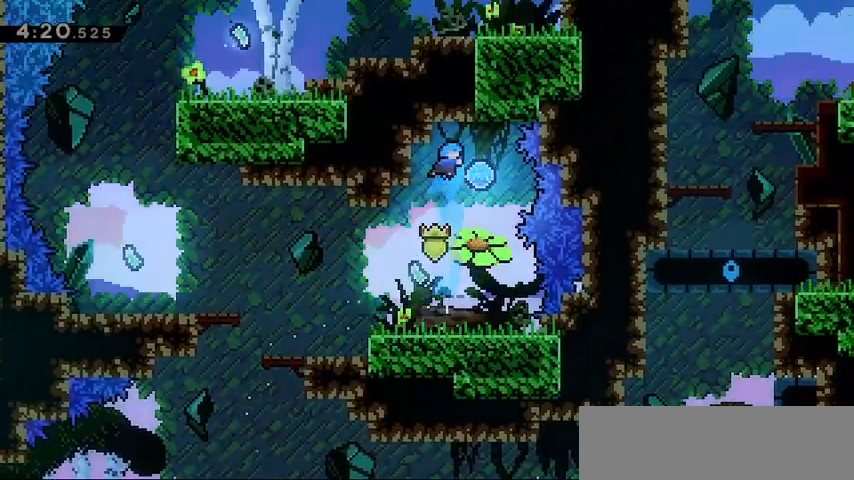
{"keys": ["left"], "events": [[67, "right", "down"], [67, "up", "up"], [233, "right", "up"], [300, "left", "down"]]}
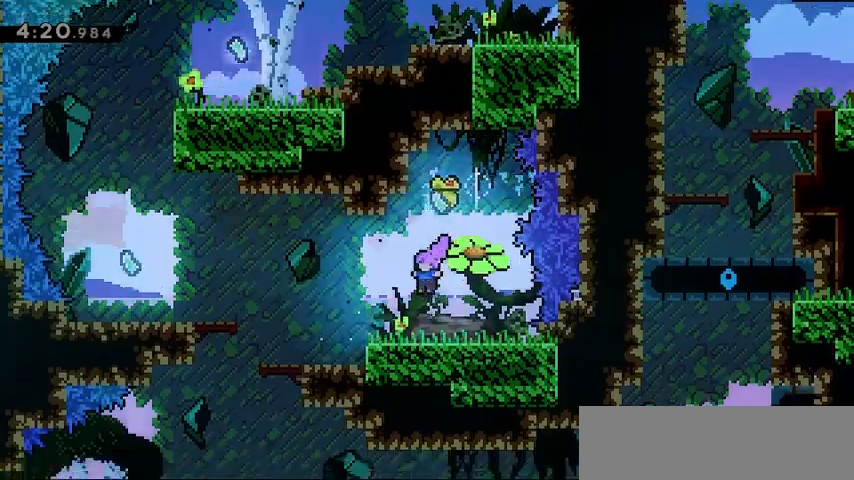
{"keys": ["jump", "left"], "events": [[467, "jump", "down"]]}